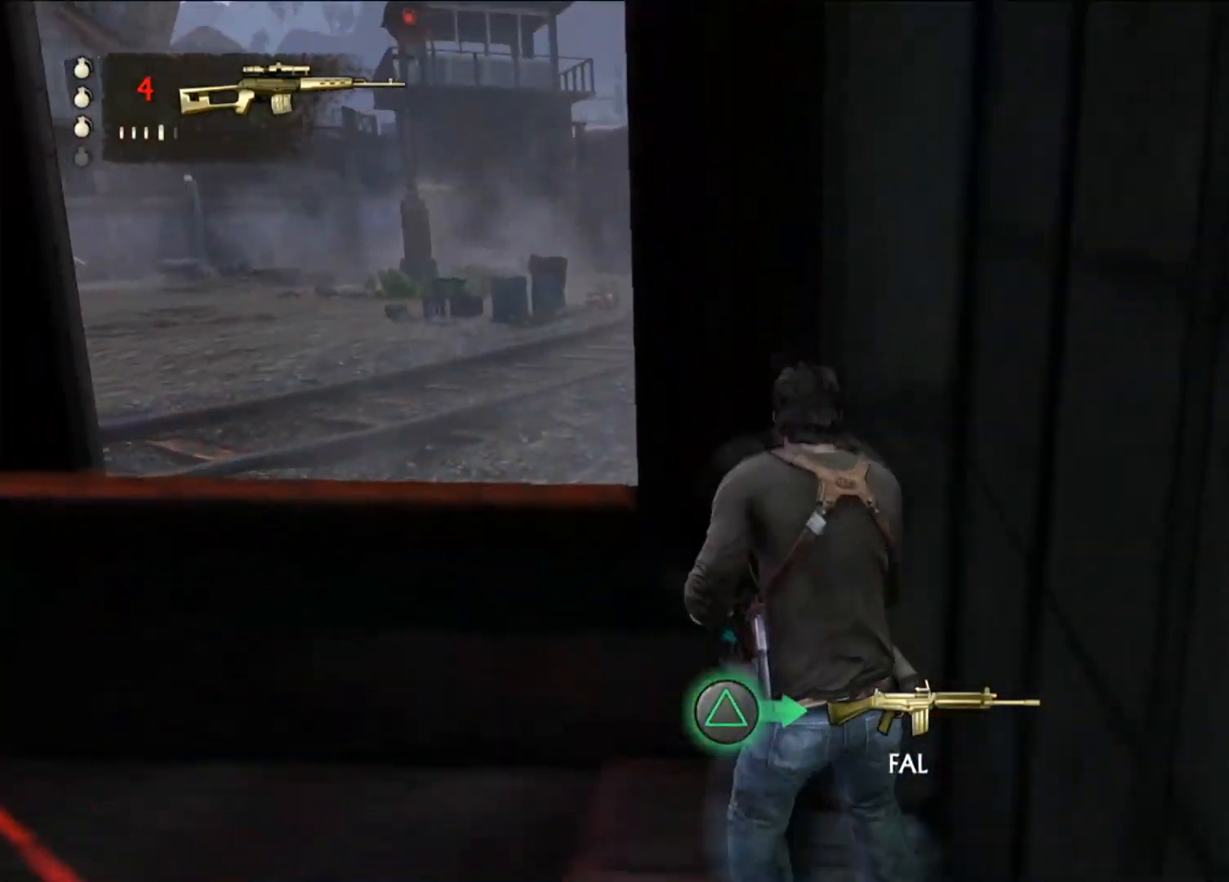
Gameplay with a controller (PlayStation layout); each line is a JSON object with the inputs held at the frame after it (dt_ms = milliseconds from this image to that frame). "events" lists button and stick changes between this image and that frame as [ms after this image, input, new state], when the widget could be followed in between.
{"dt_ms": 500, "buttons": [], "left_stick": "center", "right_stick": "center", "events": [[217, "left_stick", "center"], [233, "CIRCLE", "down"], [367, "CIRCLE", "up"]]}
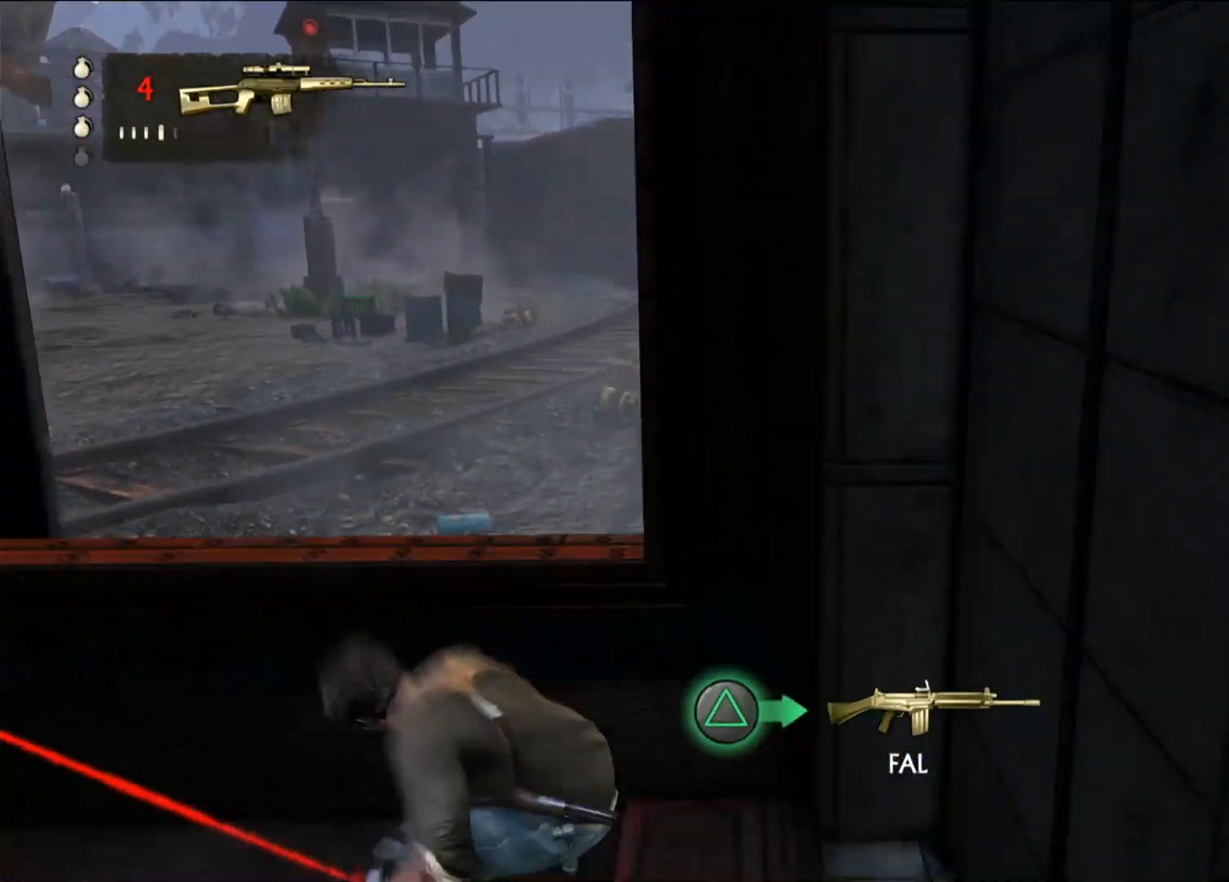
{"dt_ms": 500, "buttons": [], "left_stick": "up-left", "right_stick": "center", "events": [[417, "left_stick", "up-left"]]}
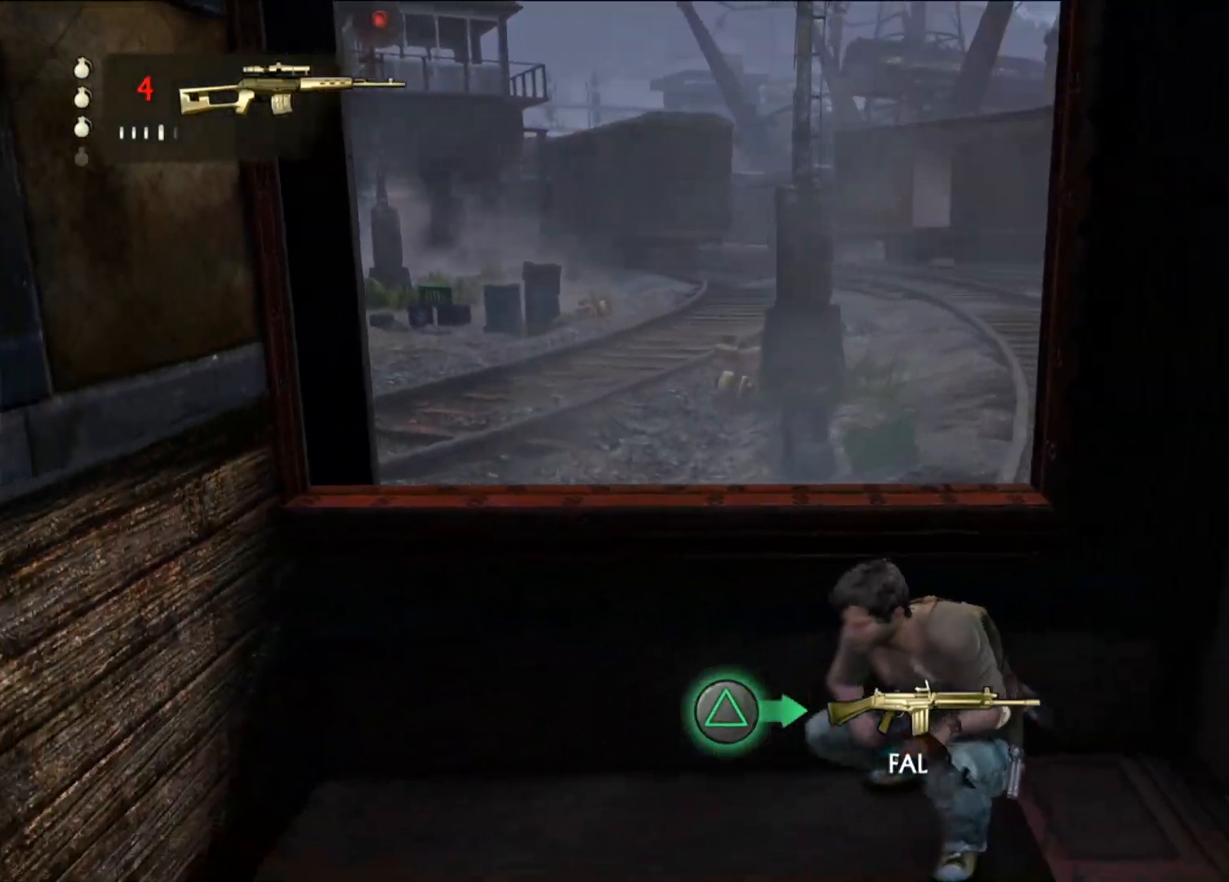
{"dt_ms": 500, "buttons": [], "left_stick": "center", "right_stick": "left", "events": [[183, "left_stick", "center"], [433, "right_stick", "left"]]}
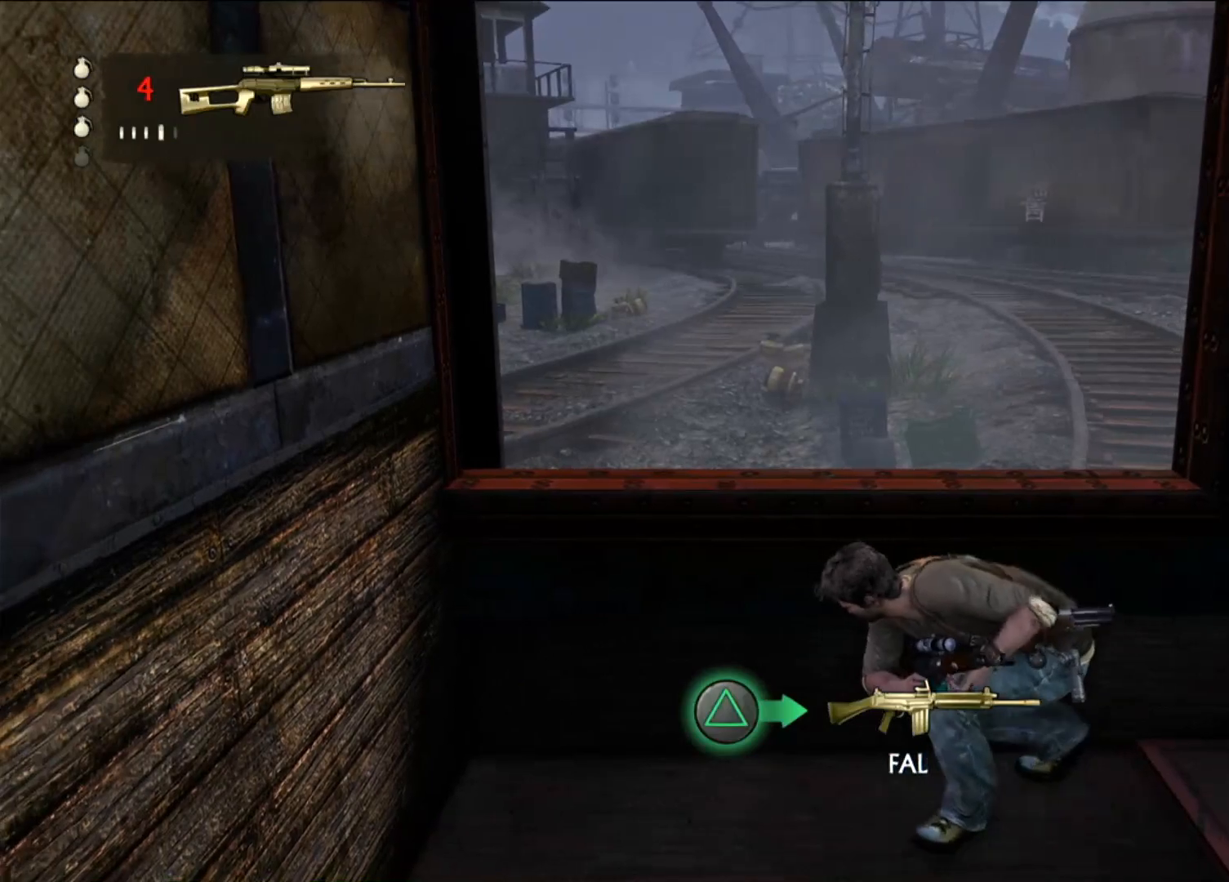
{"dt_ms": 500, "buttons": [], "left_stick": "center", "right_stick": "center", "events": [[150, "right_stick", "center"]]}
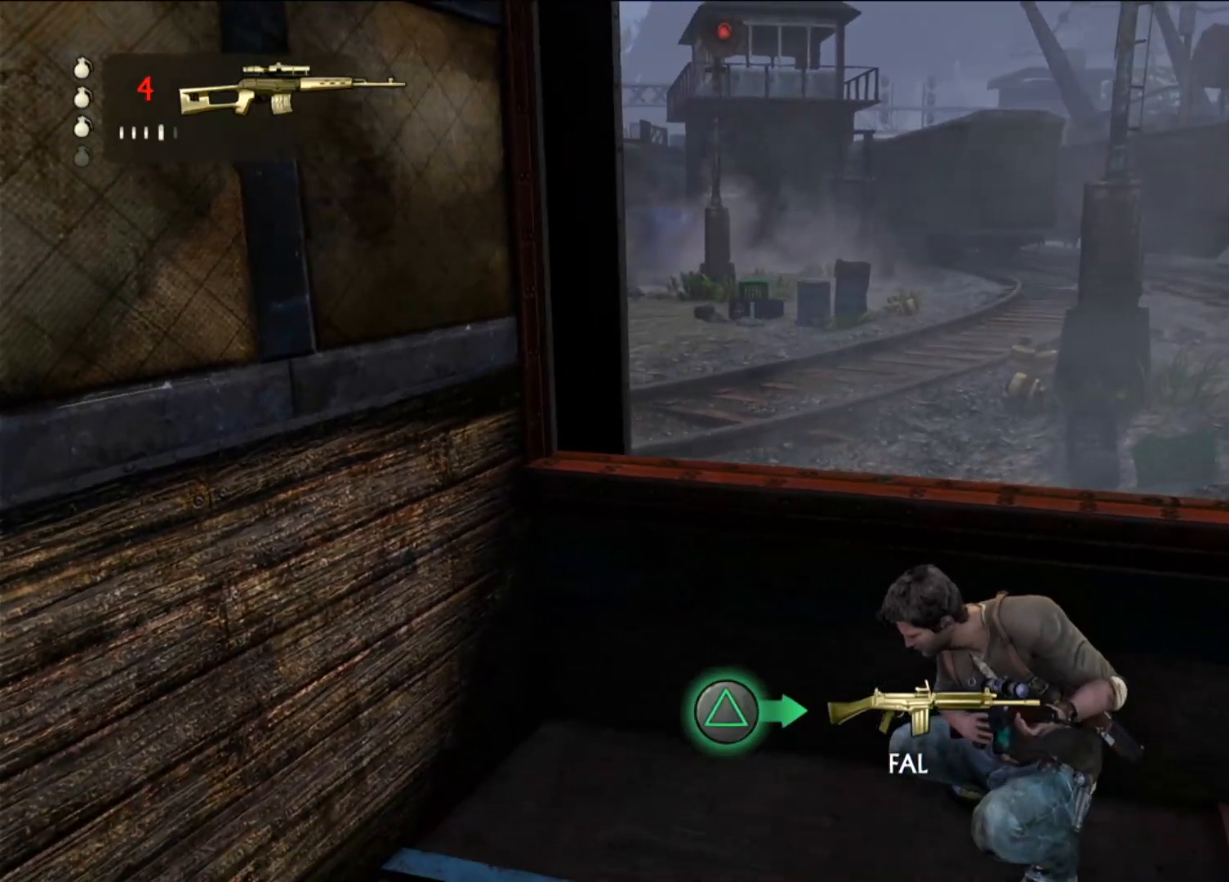
{"dt_ms": 1000, "buttons": [], "left_stick": "up-right", "right_stick": "right", "events": [[500, "right_stick", "right"], [550, "left_stick", "right"], [750, "left_stick", "up-right"]]}
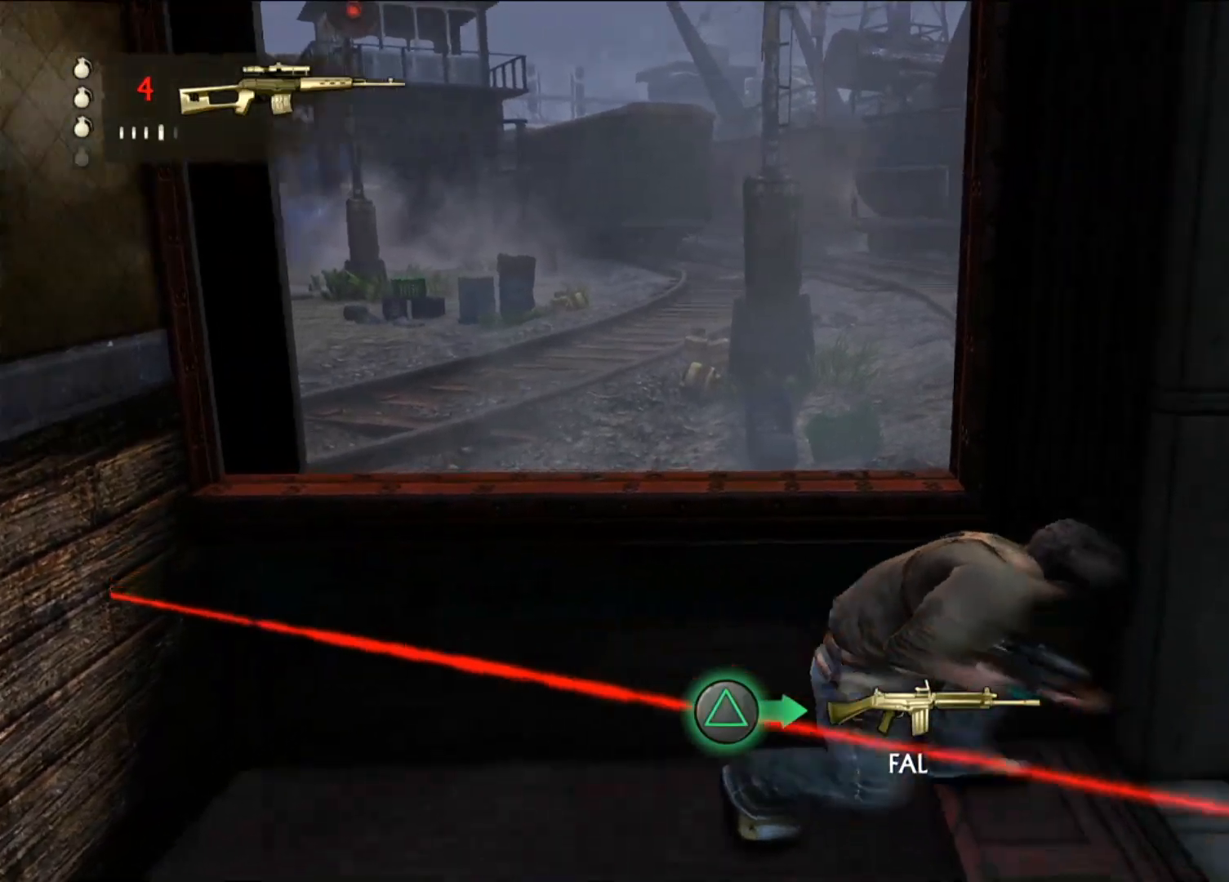
{"dt_ms": 500, "buttons": [], "left_stick": "right", "right_stick": "center", "events": [[100, "left_stick", "right"], [450, "right_stick", "center"]]}
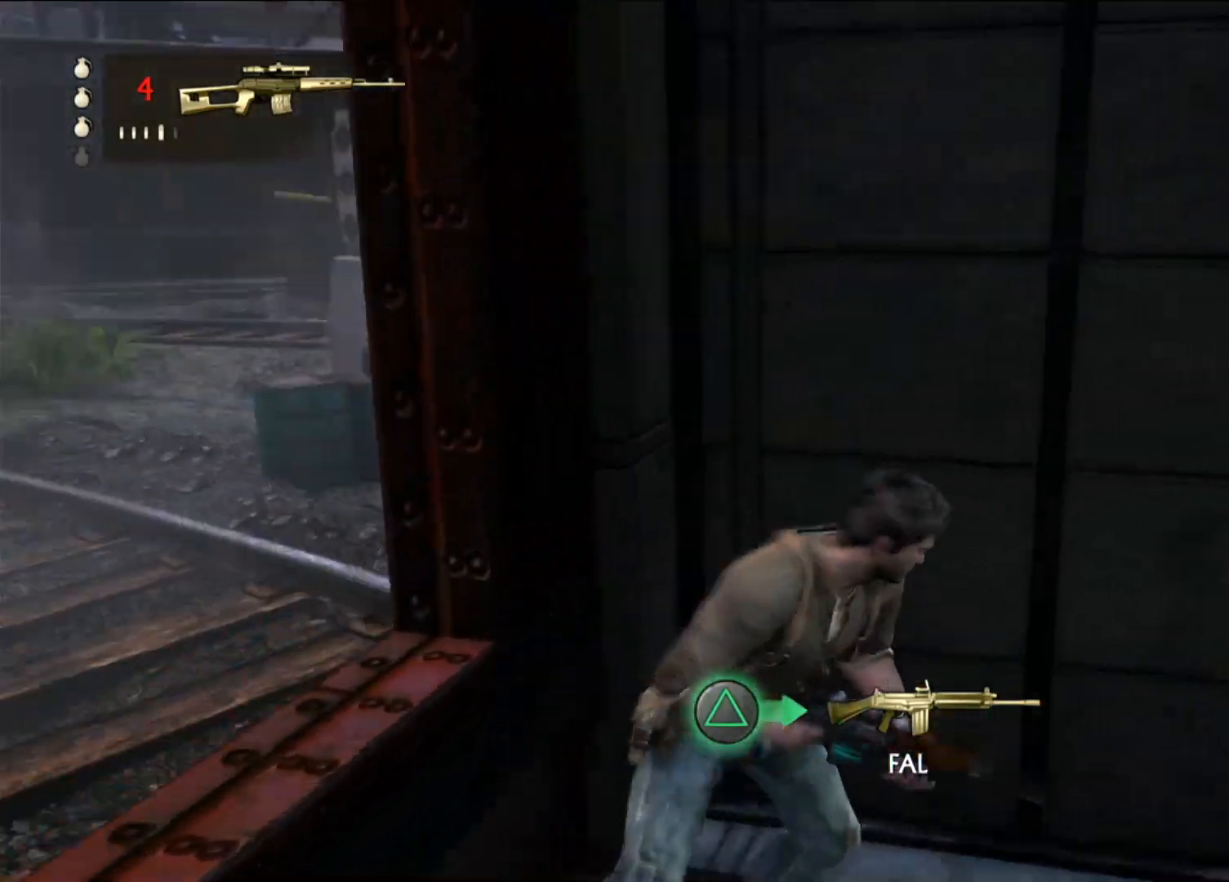
{"dt_ms": 500, "buttons": [], "left_stick": "up-right", "right_stick": "center", "events": [[233, "CIRCLE", "down"], [283, "left_stick", "up-right"], [400, "CIRCLE", "up"]]}
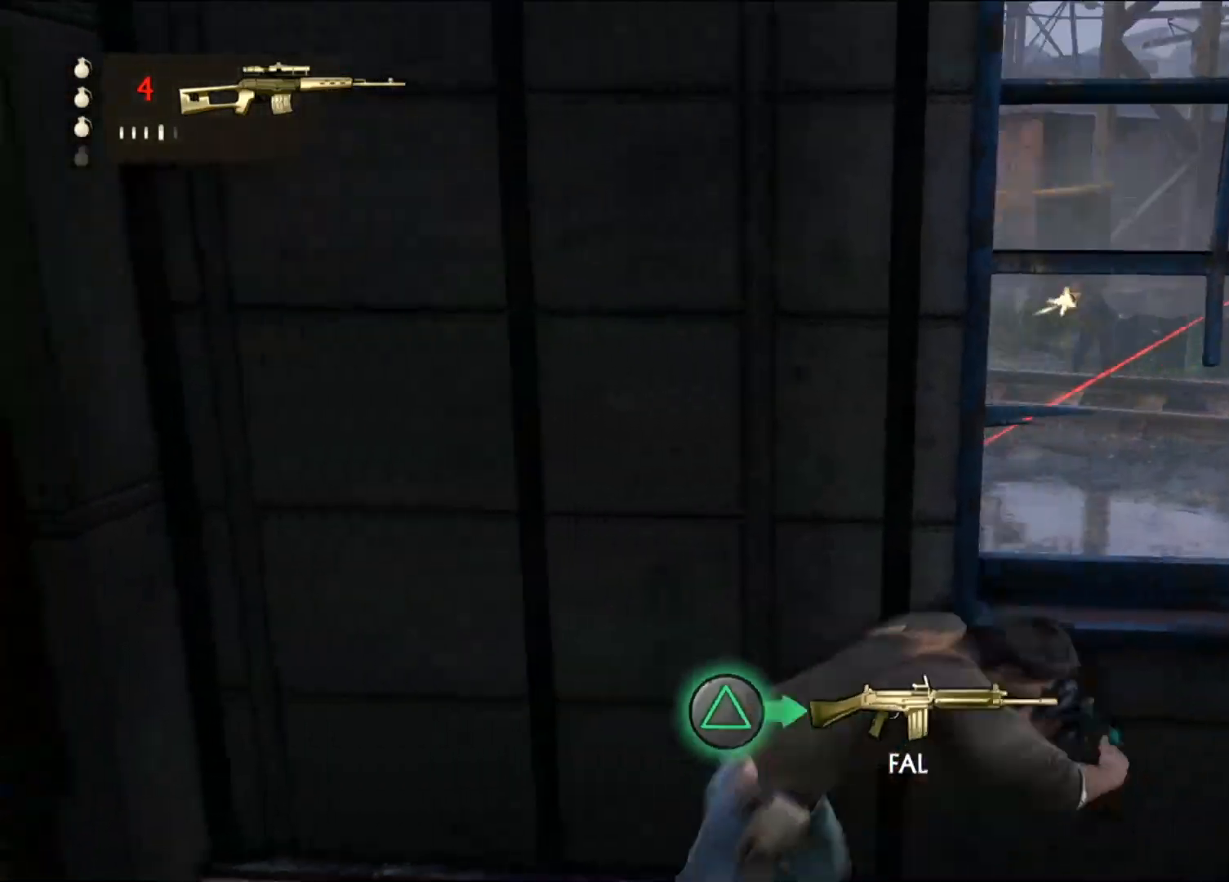
{"dt_ms": 500, "buttons": [], "left_stick": "up-right", "right_stick": "center", "events": [[250, "right_stick", "right"], [433, "right_stick", "center"]]}
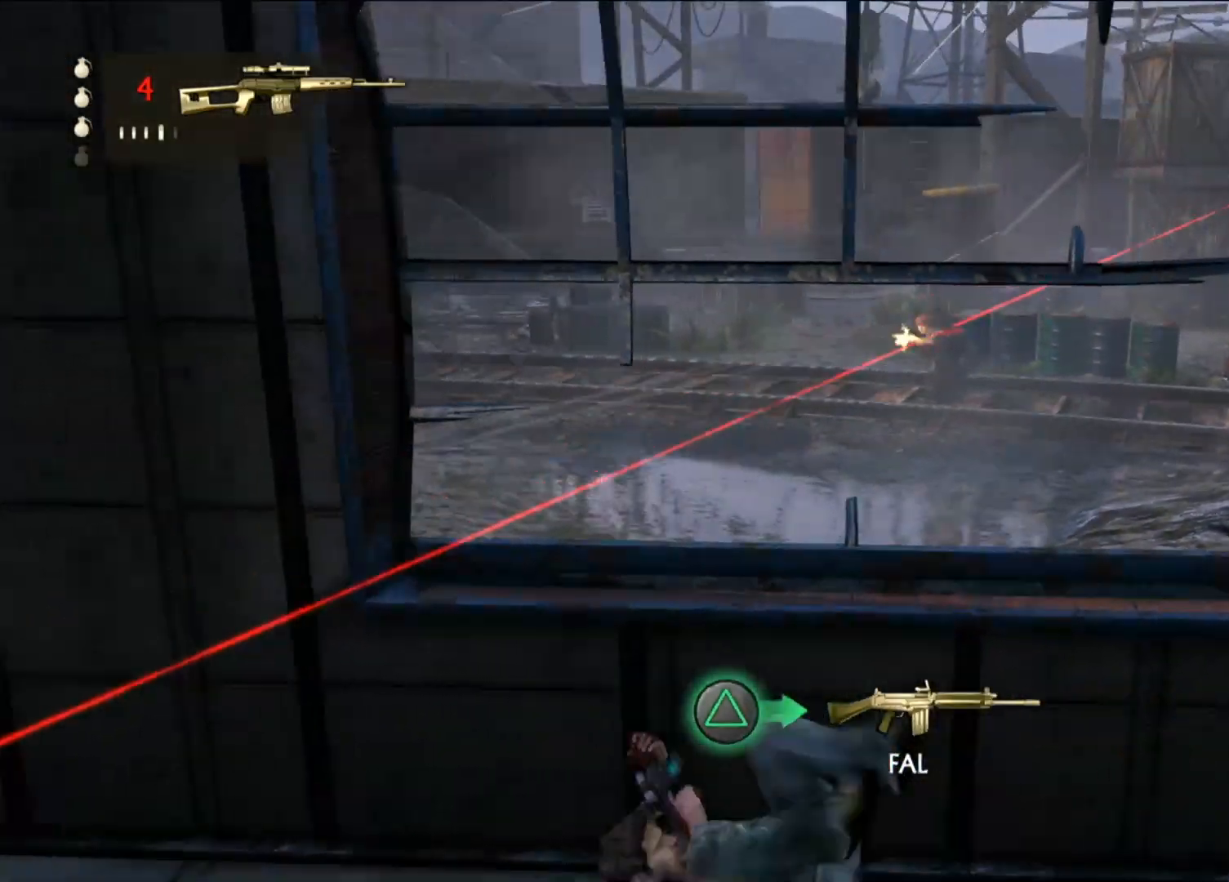
{"dt_ms": 500, "buttons": ["CIRCLE"], "left_stick": "up-right", "right_stick": "center", "events": [[500, "CIRCLE", "down"]]}
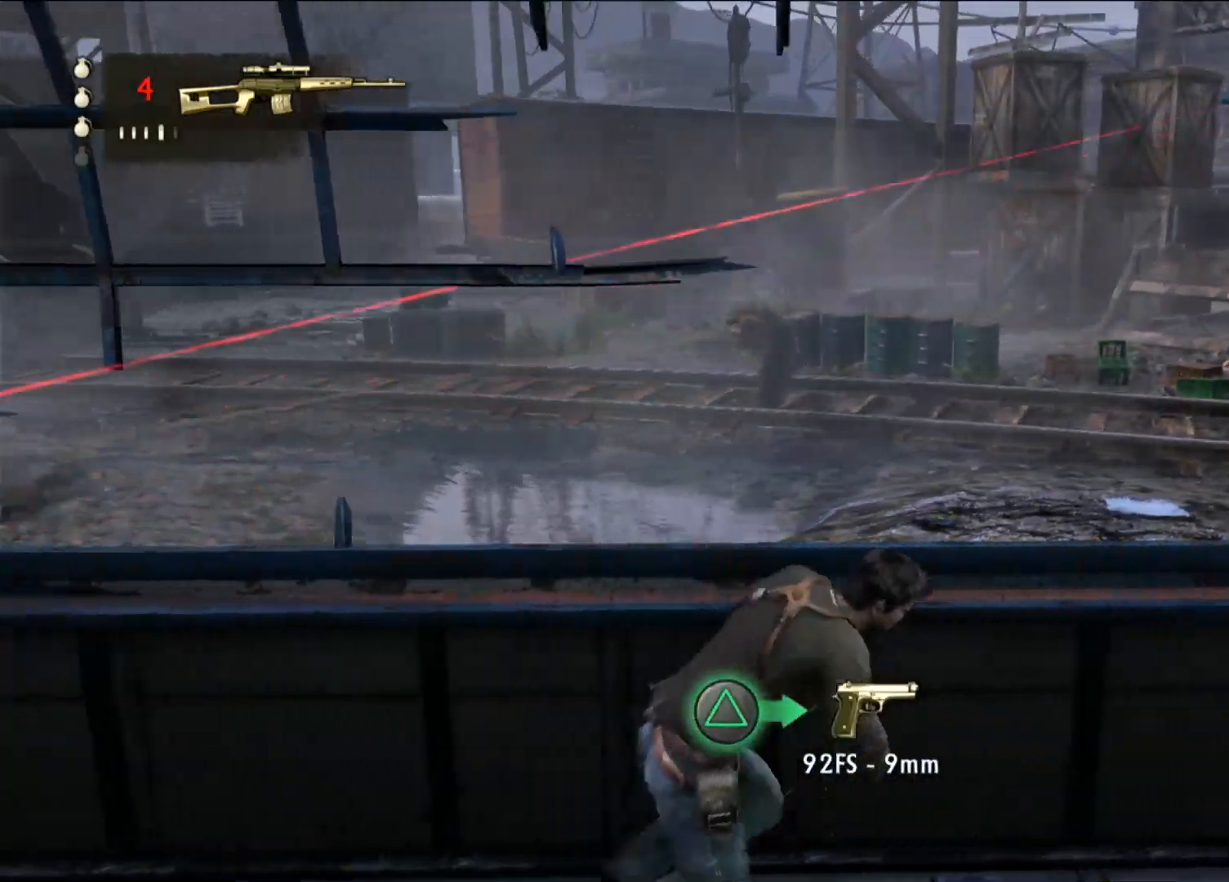
{"dt_ms": 500, "buttons": [], "left_stick": "up-right", "right_stick": "center", "events": [[167, "CIRCLE", "up"]]}
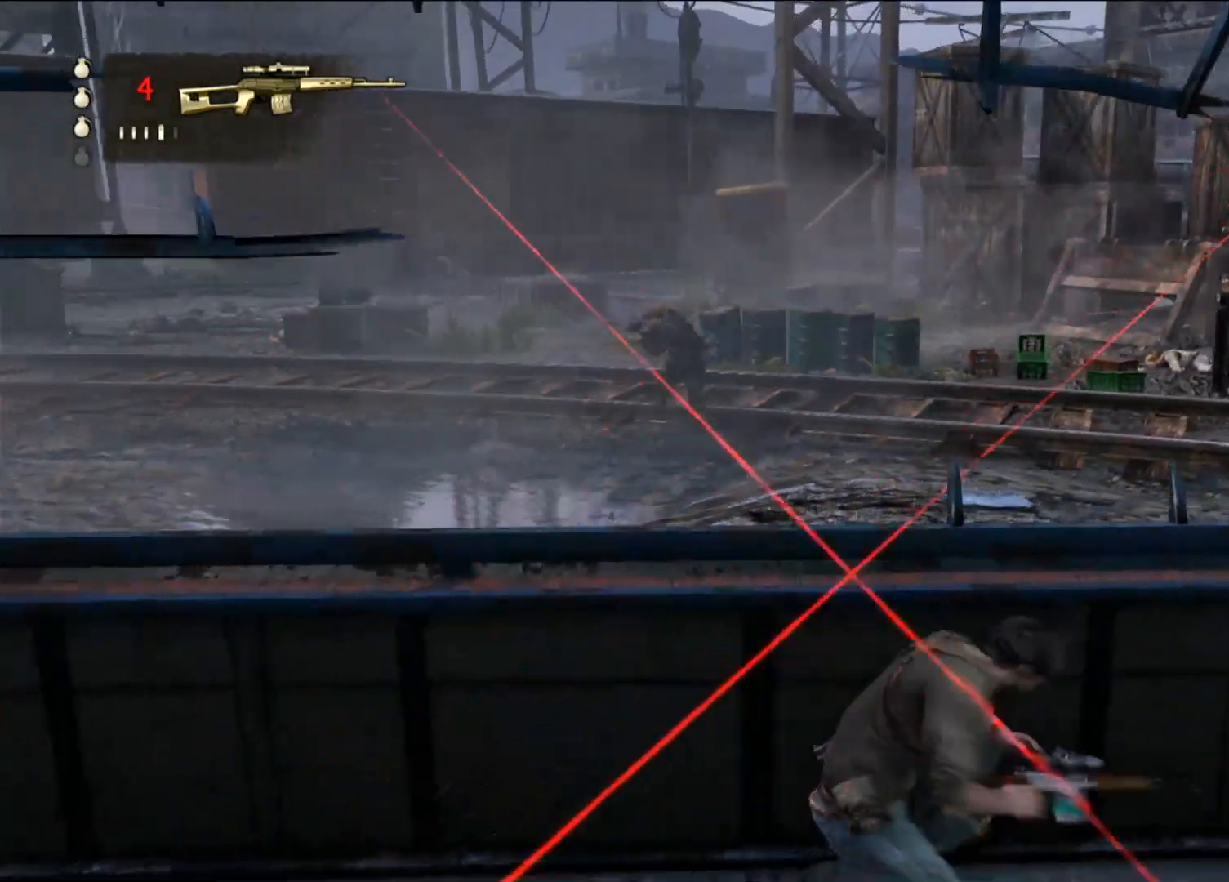
{"dt_ms": 500, "buttons": [], "left_stick": "up-right", "right_stick": "center", "events": []}
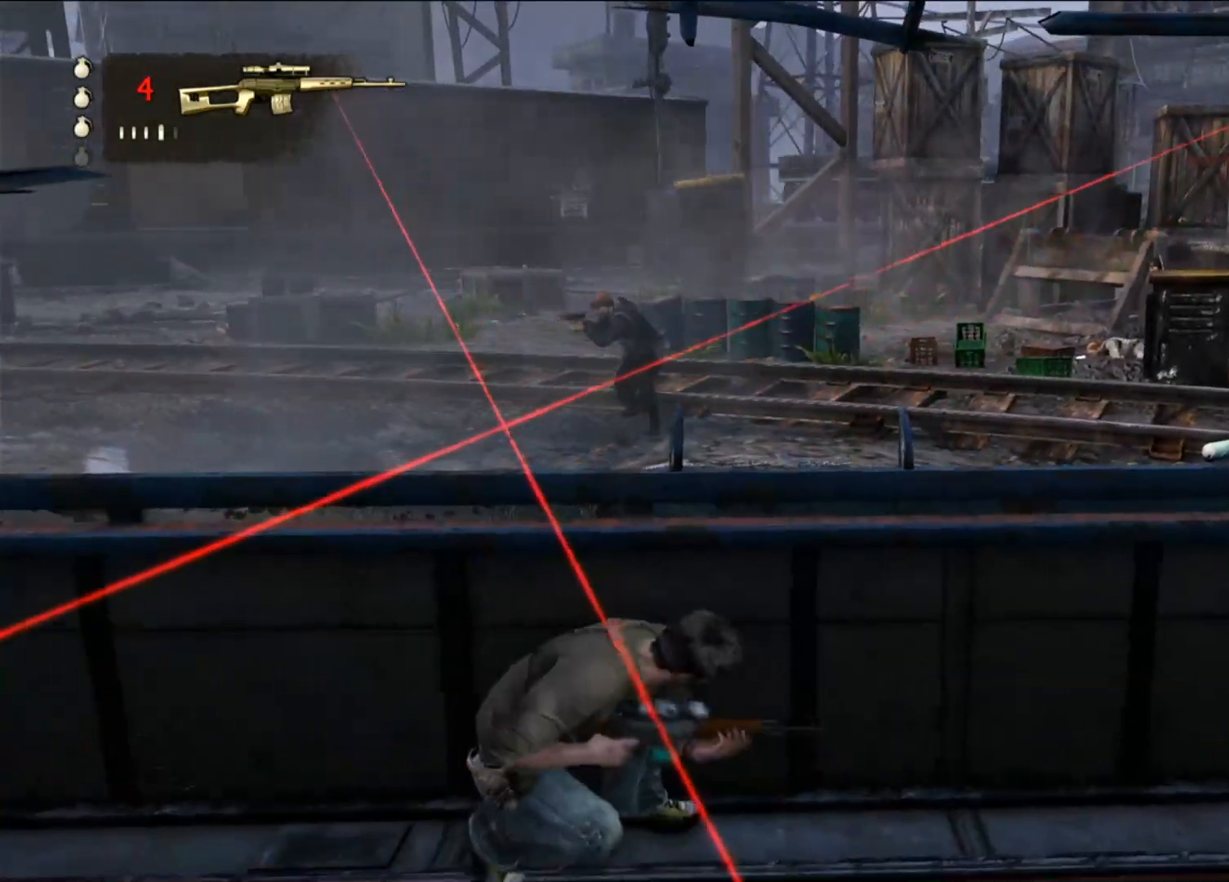
{"dt_ms": 500, "buttons": [], "left_stick": "up-right", "right_stick": "center", "events": [[33, "left_stick", "center"], [233, "right_stick", "right"], [300, "left_stick", "up-right"], [400, "right_stick", "center"]]}
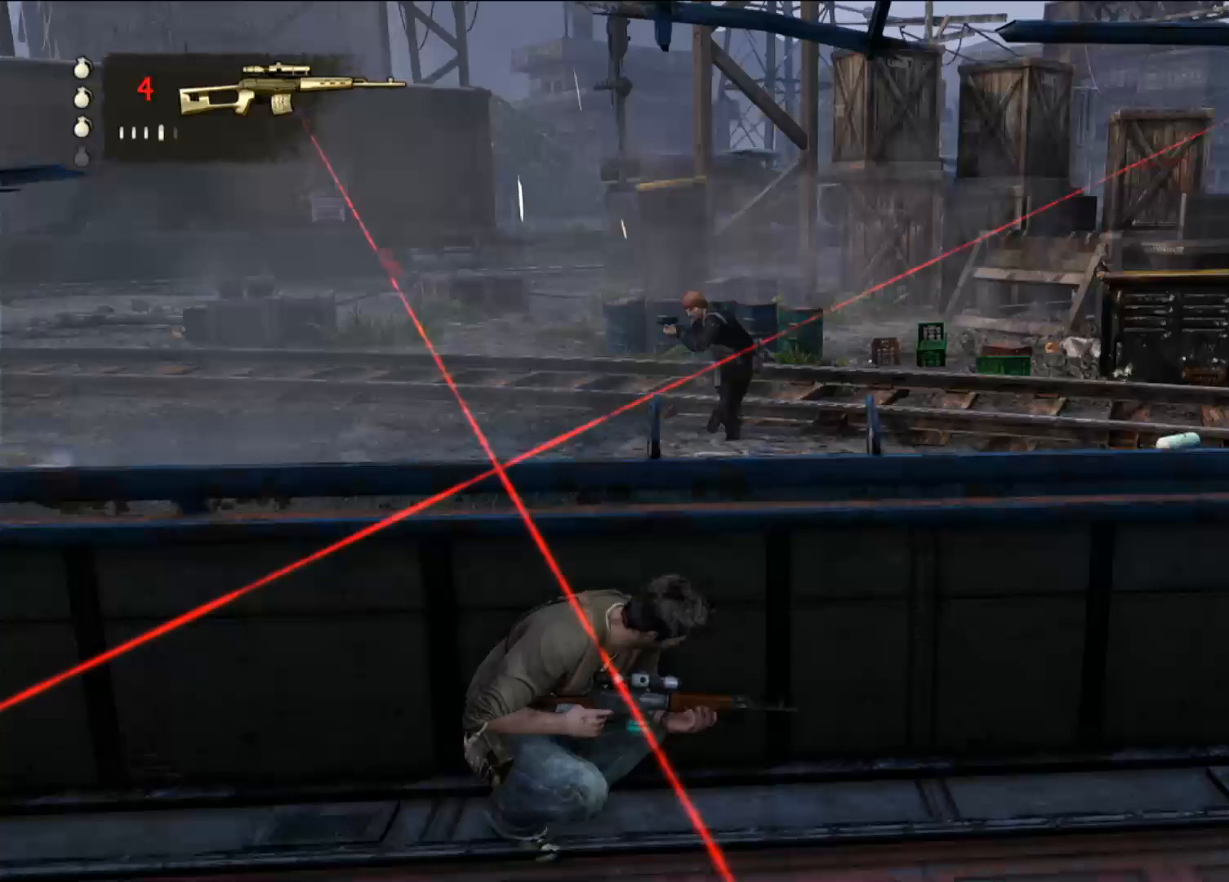
{"dt_ms": 1000, "buttons": ["R2"], "left_stick": "center", "right_stick": "center", "events": [[417, "left_stick", "center"], [650, "right_stick", "up-left"], [767, "right_stick", "center"], [933, "R2", "down"]]}
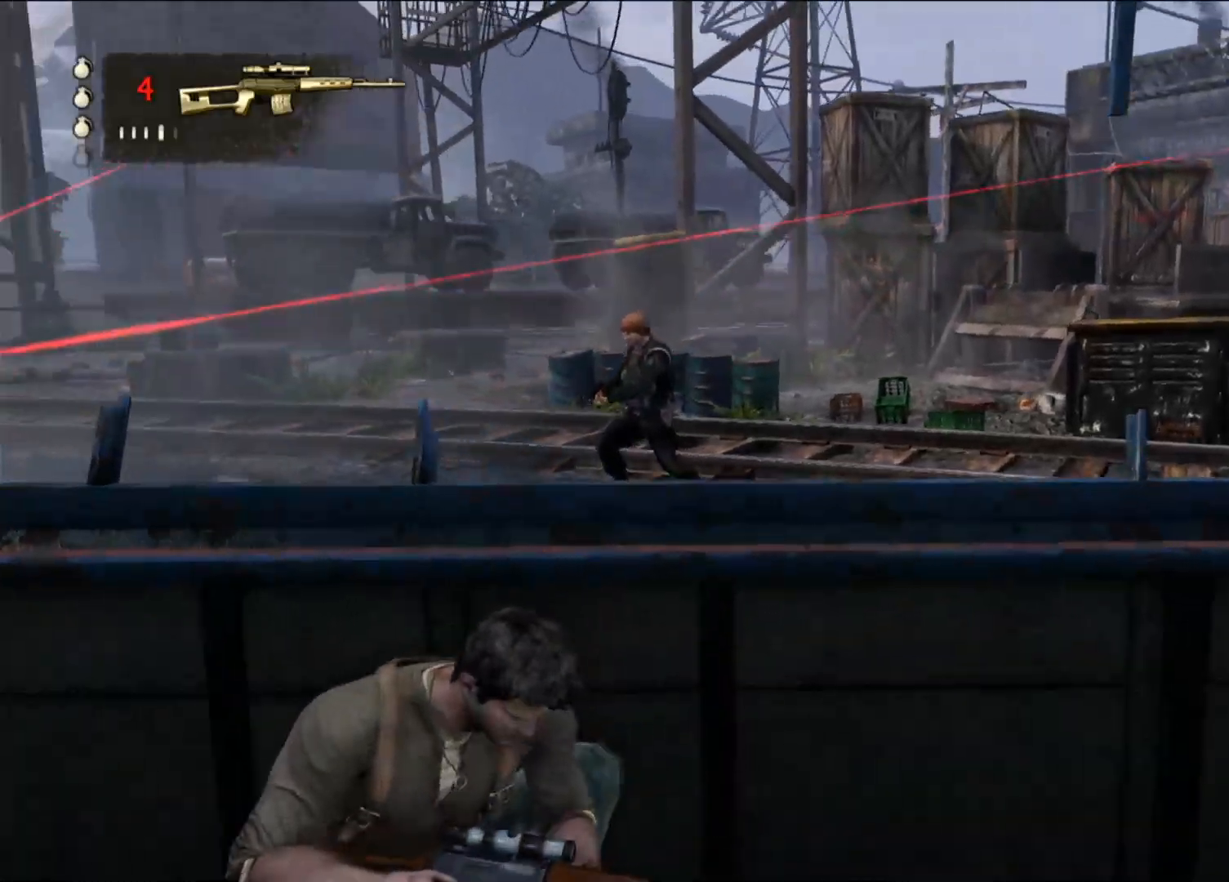
{"dt_ms": 500, "buttons": [], "left_stick": "center", "right_stick": "center", "events": [[100, "R2", "up"], [283, "right_stick", "left"], [433, "right_stick", "center"]]}
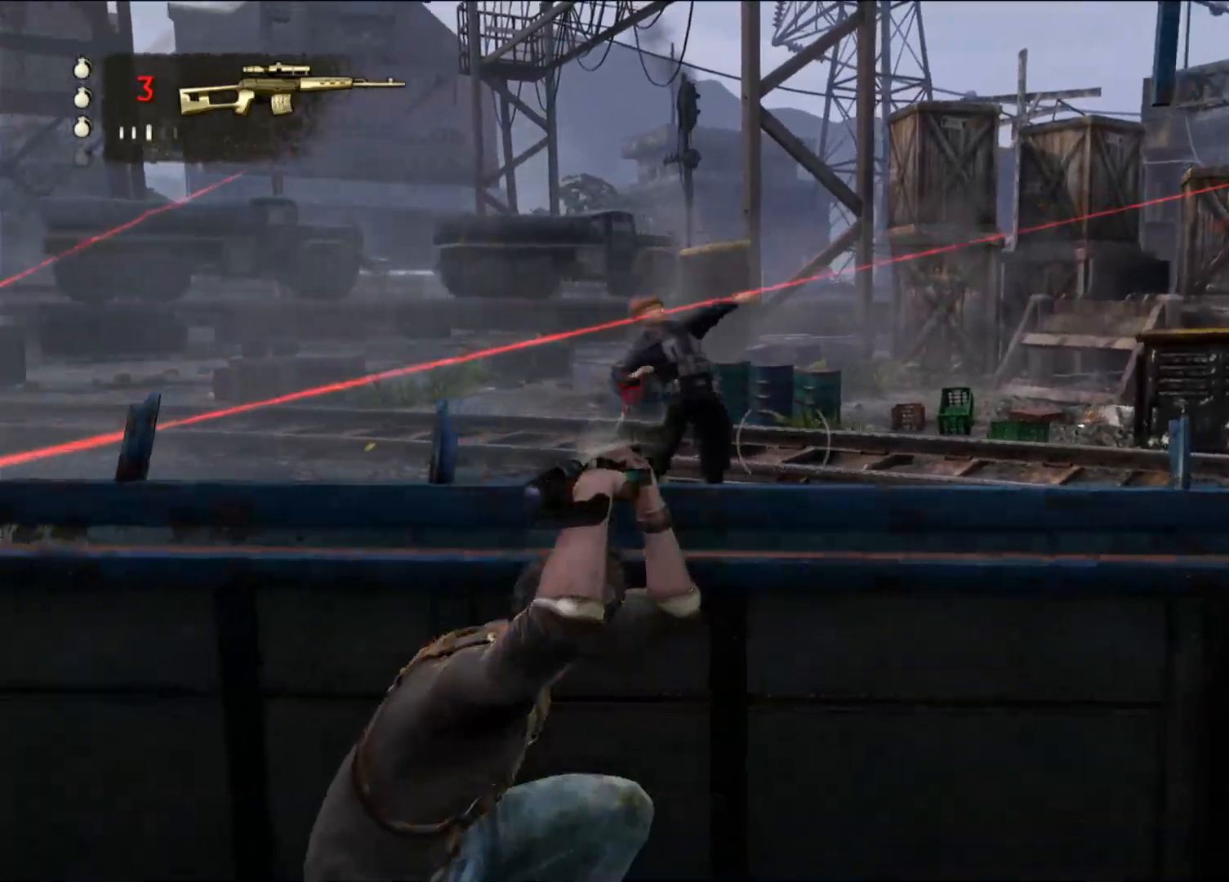
{"dt_ms": 500, "buttons": [], "left_stick": "up-right", "right_stick": "right", "events": [[333, "right_stick", "right"], [450, "left_stick", "up-right"]]}
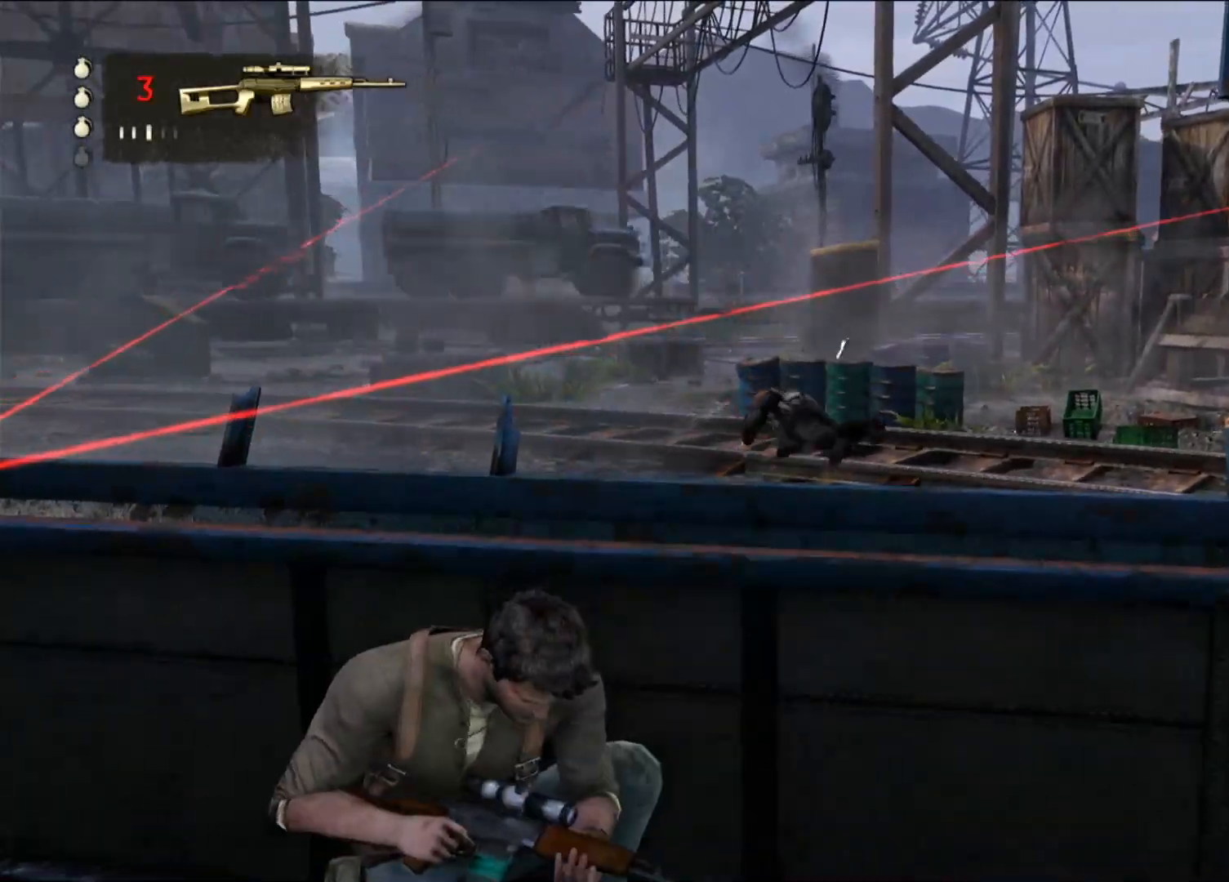
{"dt_ms": 500, "buttons": [], "left_stick": "up", "right_stick": "center", "events": [[317, "right_stick", "center"], [417, "left_stick", "up"]]}
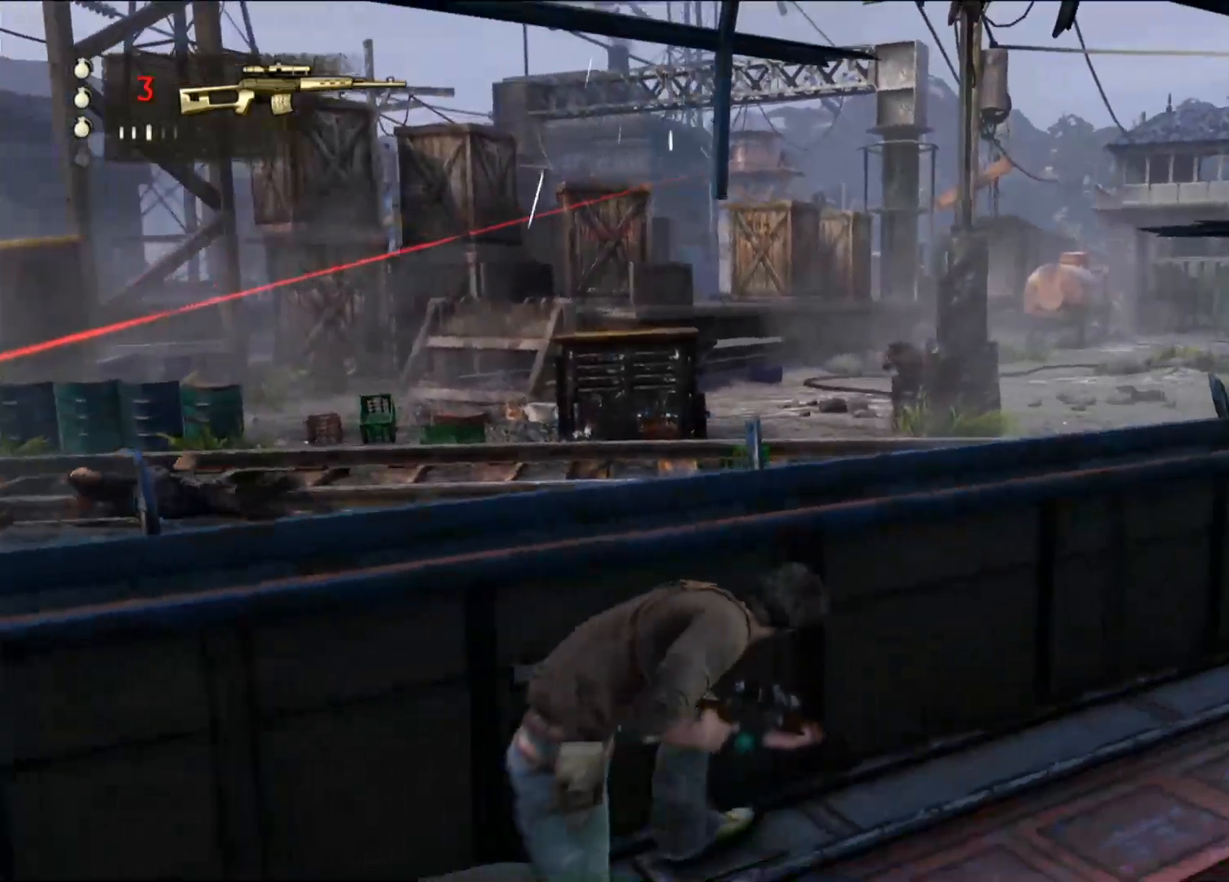
{"dt_ms": 500, "buttons": [], "left_stick": "up", "right_stick": "center", "events": [[50, "right_stick", "right"], [250, "right_stick", "center"]]}
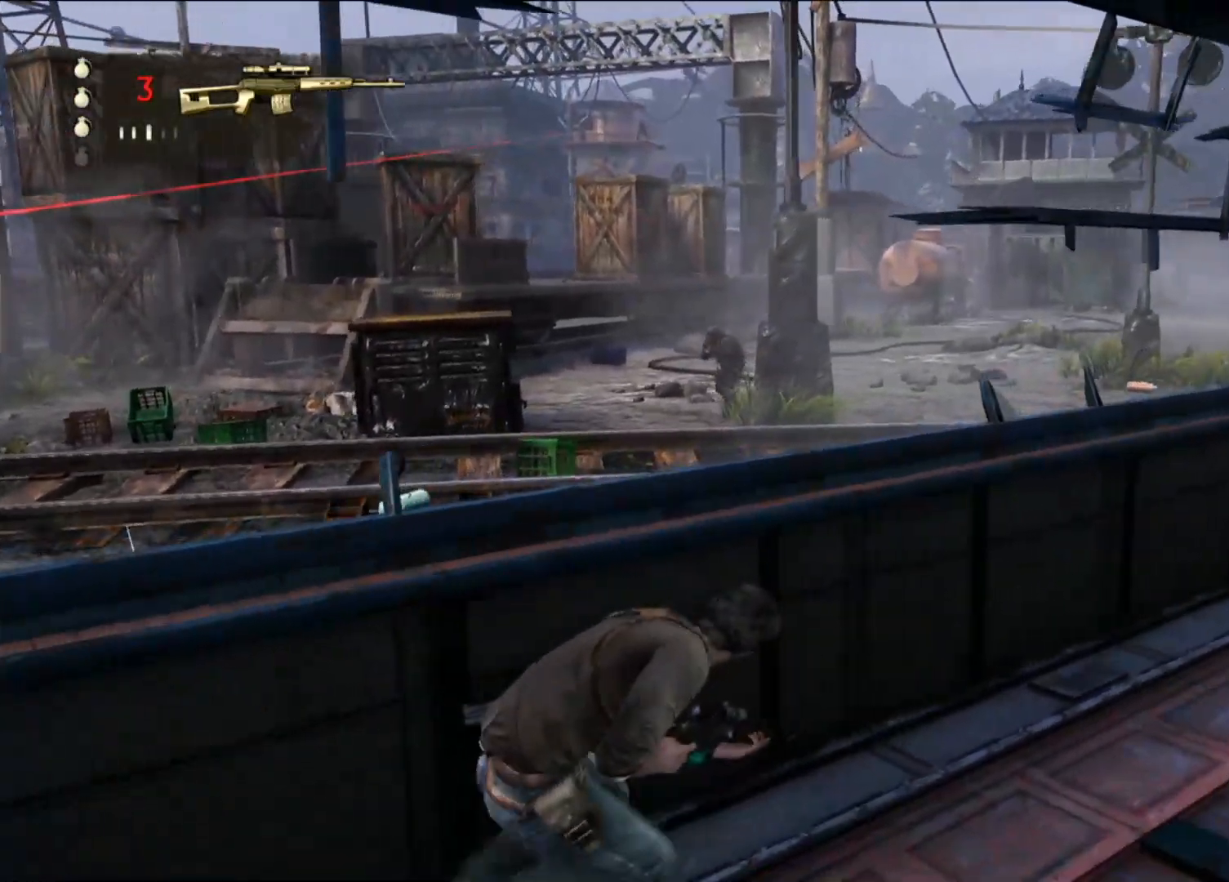
{"dt_ms": 500, "buttons": [], "left_stick": "up", "right_stick": "center", "events": [[133, "right_stick", "right"], [167, "left_stick", "center"], [250, "left_stick", "up"], [300, "right_stick", "center"]]}
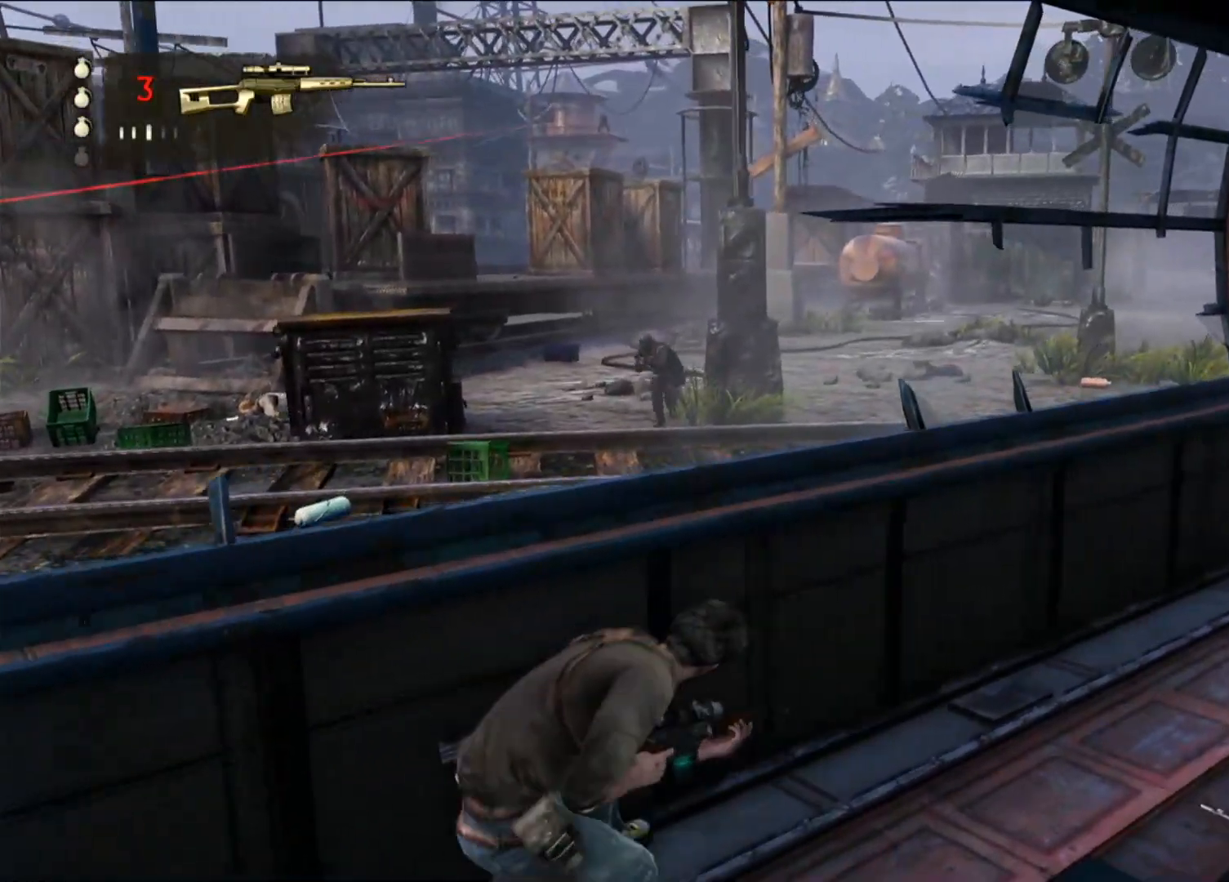
{"dt_ms": 500, "buttons": [], "left_stick": "up", "right_stick": "center", "events": [[433, "right_stick", "left"], [500, "right_stick", "center"]]}
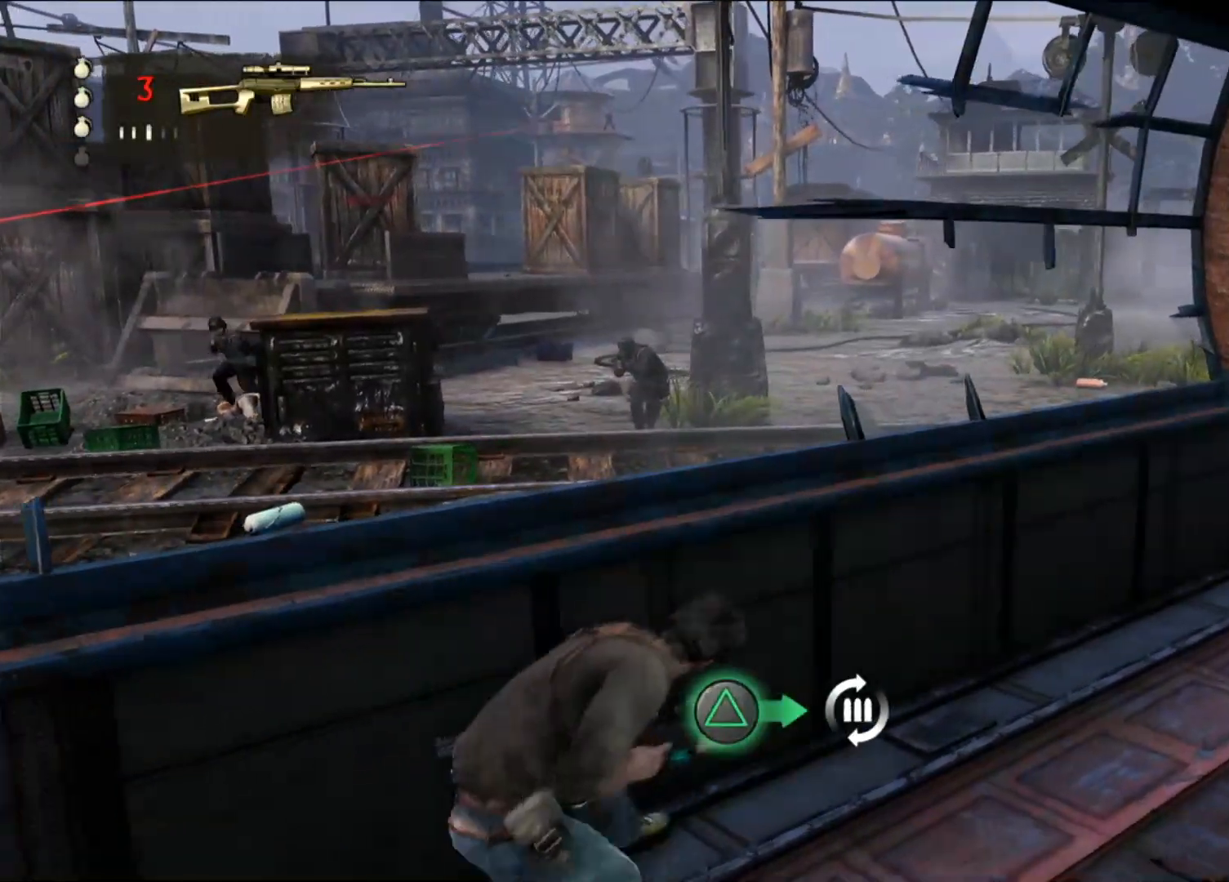
{"dt_ms": 500, "buttons": [], "left_stick": "up", "right_stick": "center", "events": [[83, "left_stick", "center"], [183, "TRIANGLE", "down"], [333, "TRIANGLE", "up"], [417, "left_stick", "up"]]}
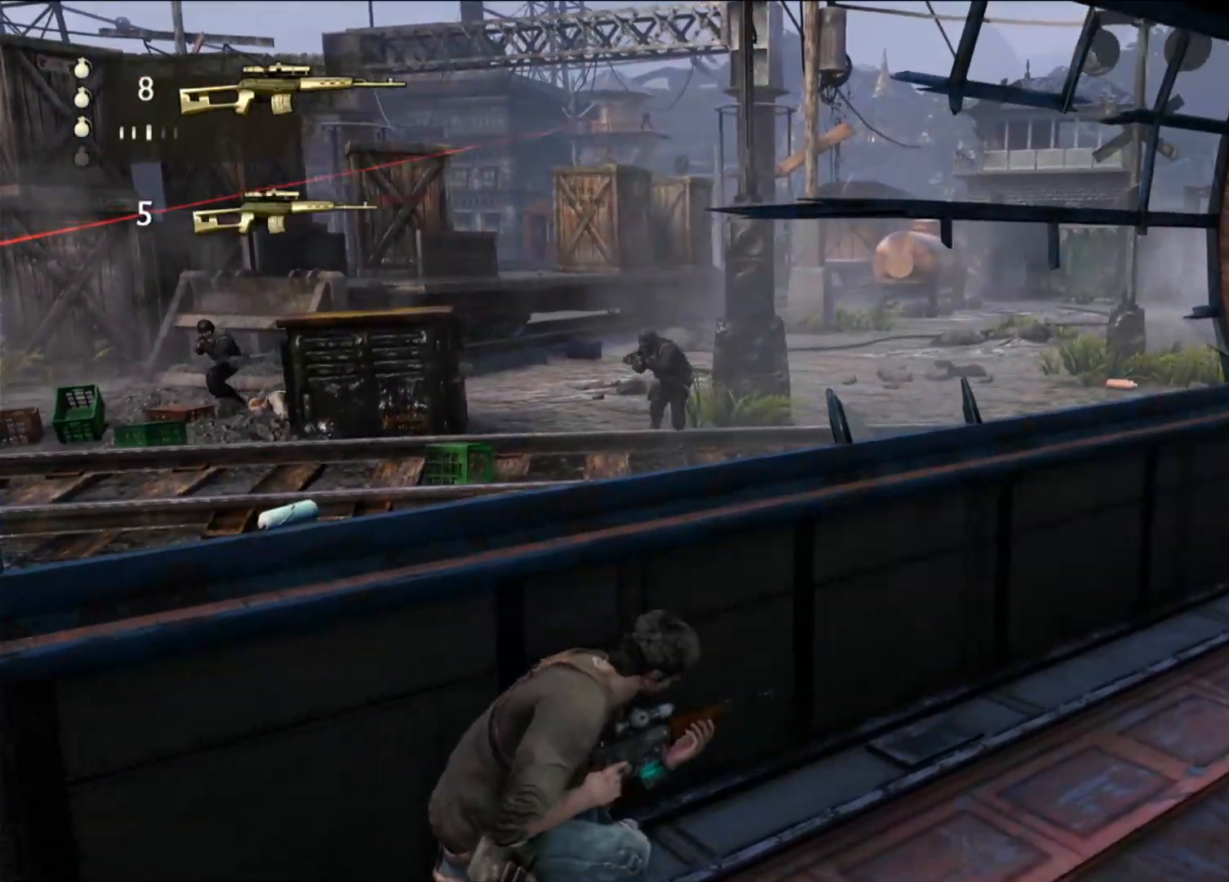
{"dt_ms": 500, "buttons": [], "left_stick": "up-right", "right_stick": "center", "events": [[83, "right_stick", "left"], [317, "right_stick", "center"], [500, "left_stick", "up-right"]]}
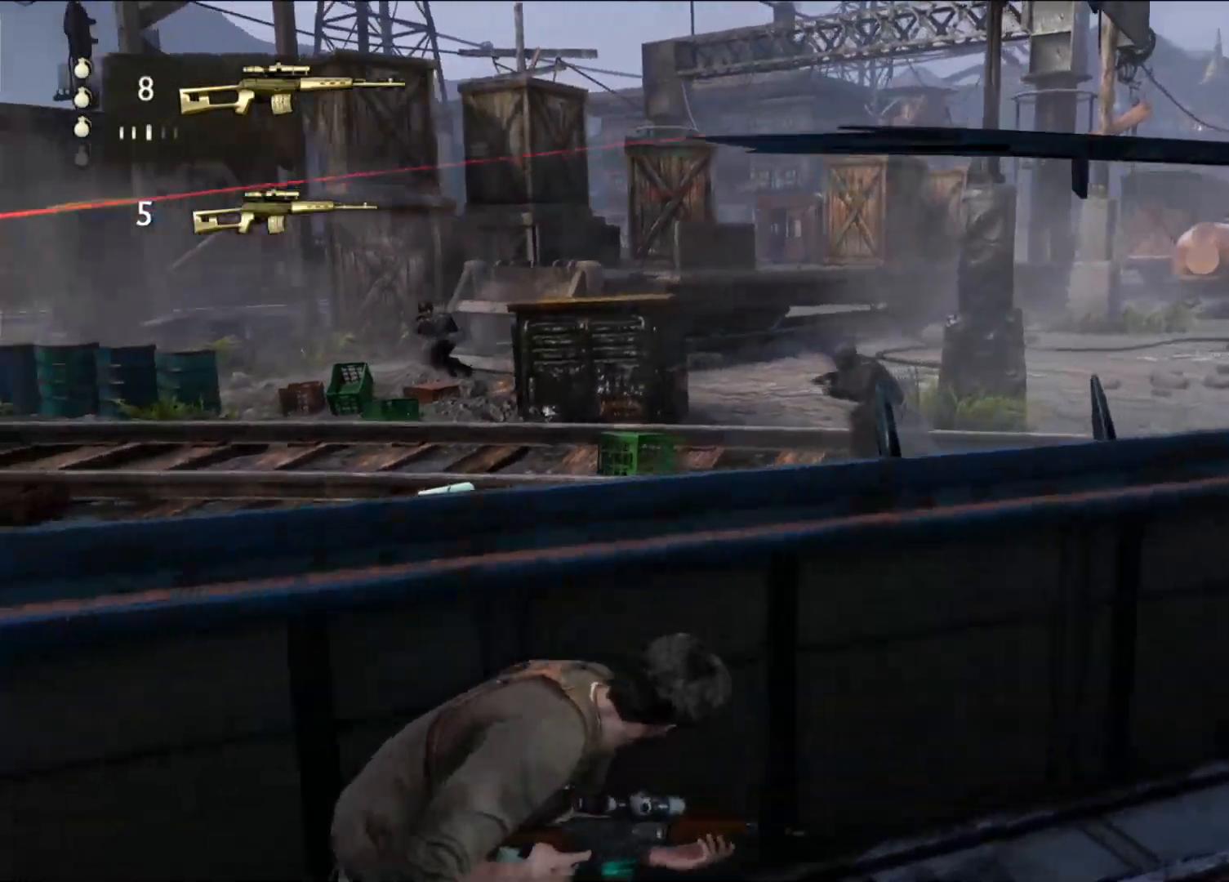
{"dt_ms": 500, "buttons": [], "left_stick": "up-right", "right_stick": "center", "events": []}
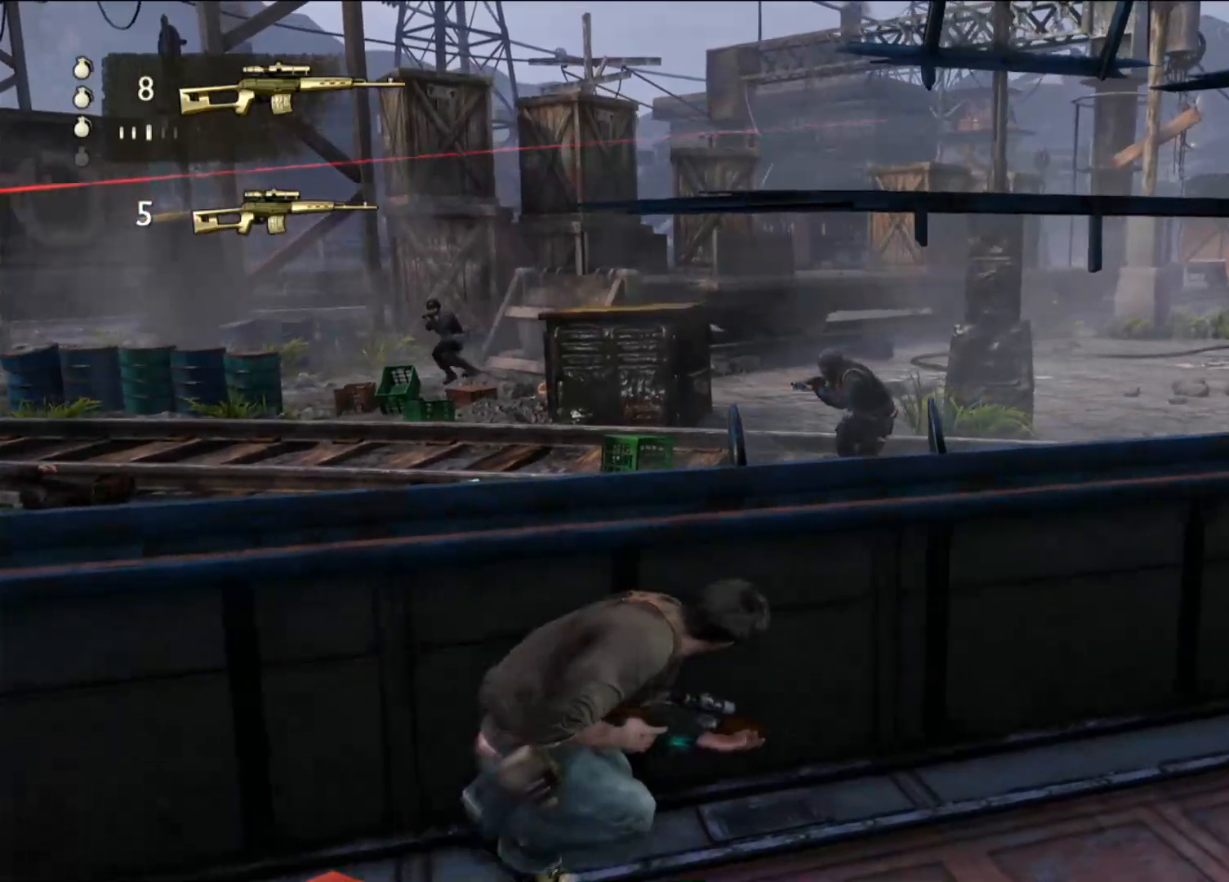
{"dt_ms": 500, "buttons": ["R1"], "left_stick": "center", "right_stick": "center", "events": [[250, "left_stick", "center"], [417, "R1", "down"], [417, "R2", "down"], [467, "R2", "up"]]}
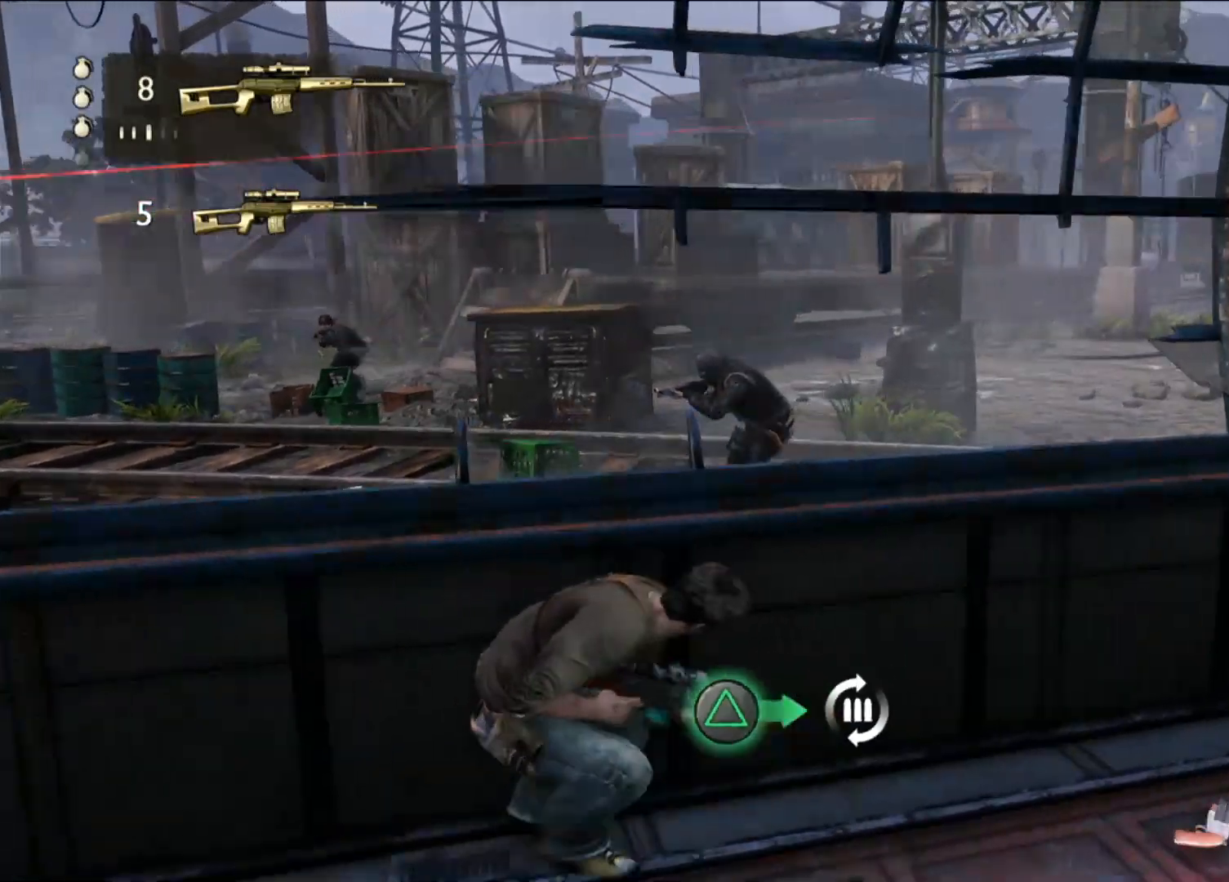
{"dt_ms": 500, "buttons": [], "left_stick": "center", "right_stick": "center", "events": [[100, "R1", "up"]]}
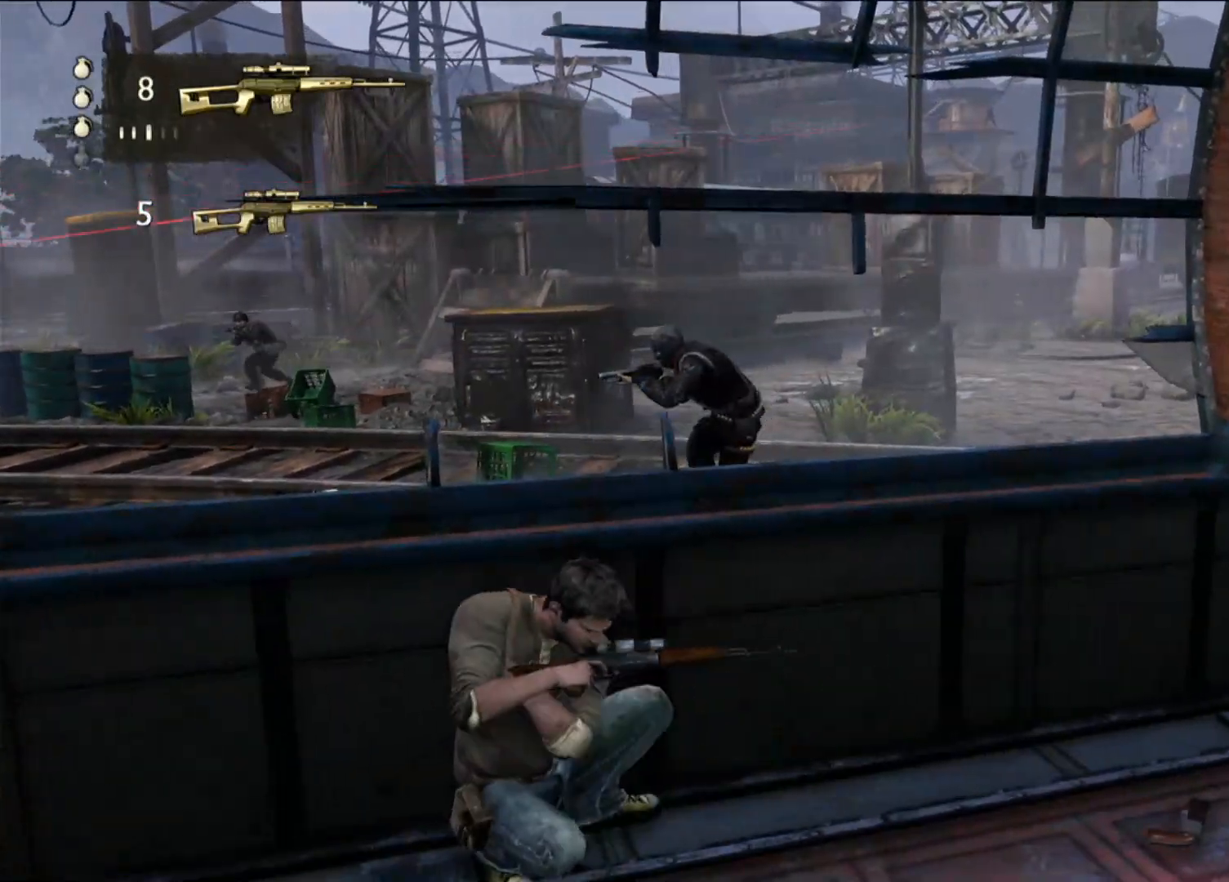
{"dt_ms": 500, "buttons": [], "left_stick": "left", "right_stick": "left", "events": [[317, "right_stick", "left"], [350, "left_stick", "left"]]}
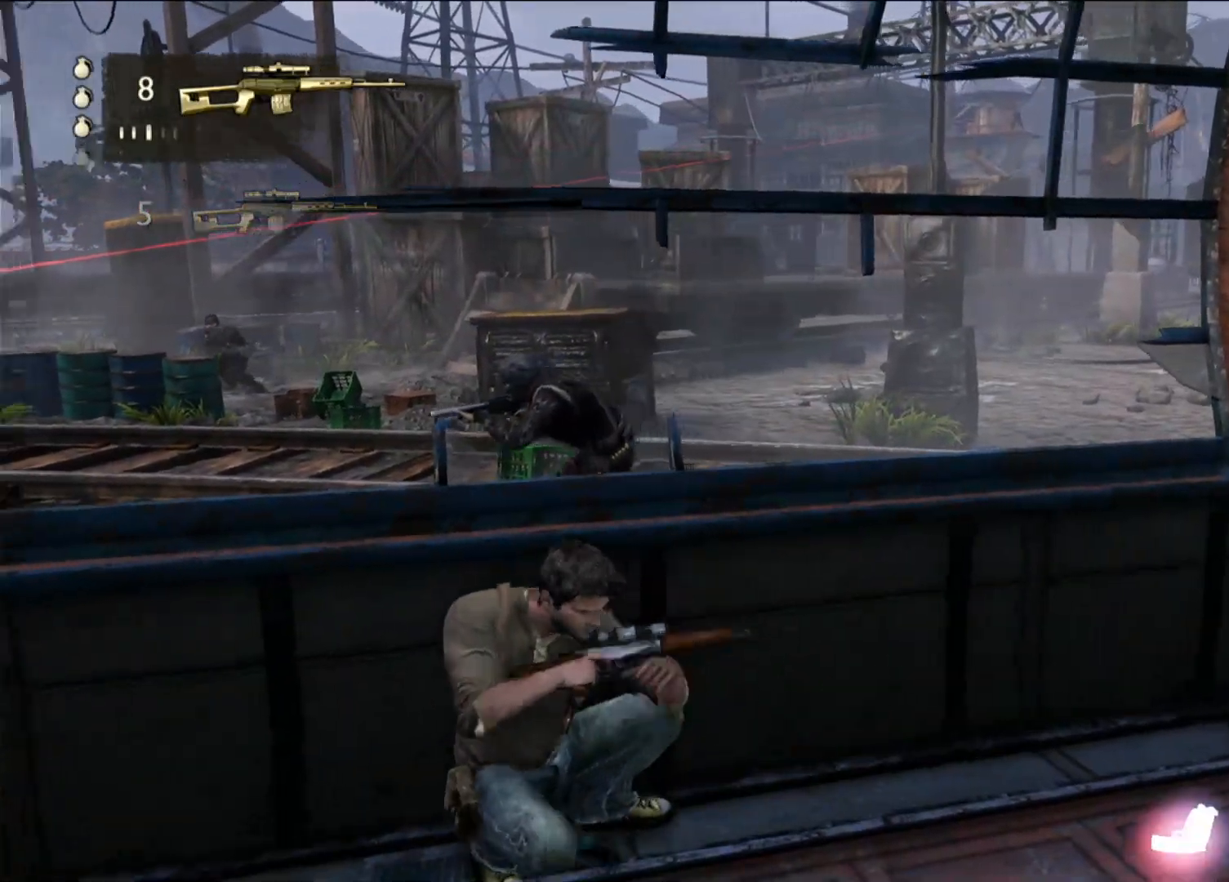
{"dt_ms": 500, "buttons": ["R2"], "left_stick": "center", "right_stick": "center", "events": [[17, "right_stick", "center"], [383, "left_stick", "center"], [433, "R2", "down"]]}
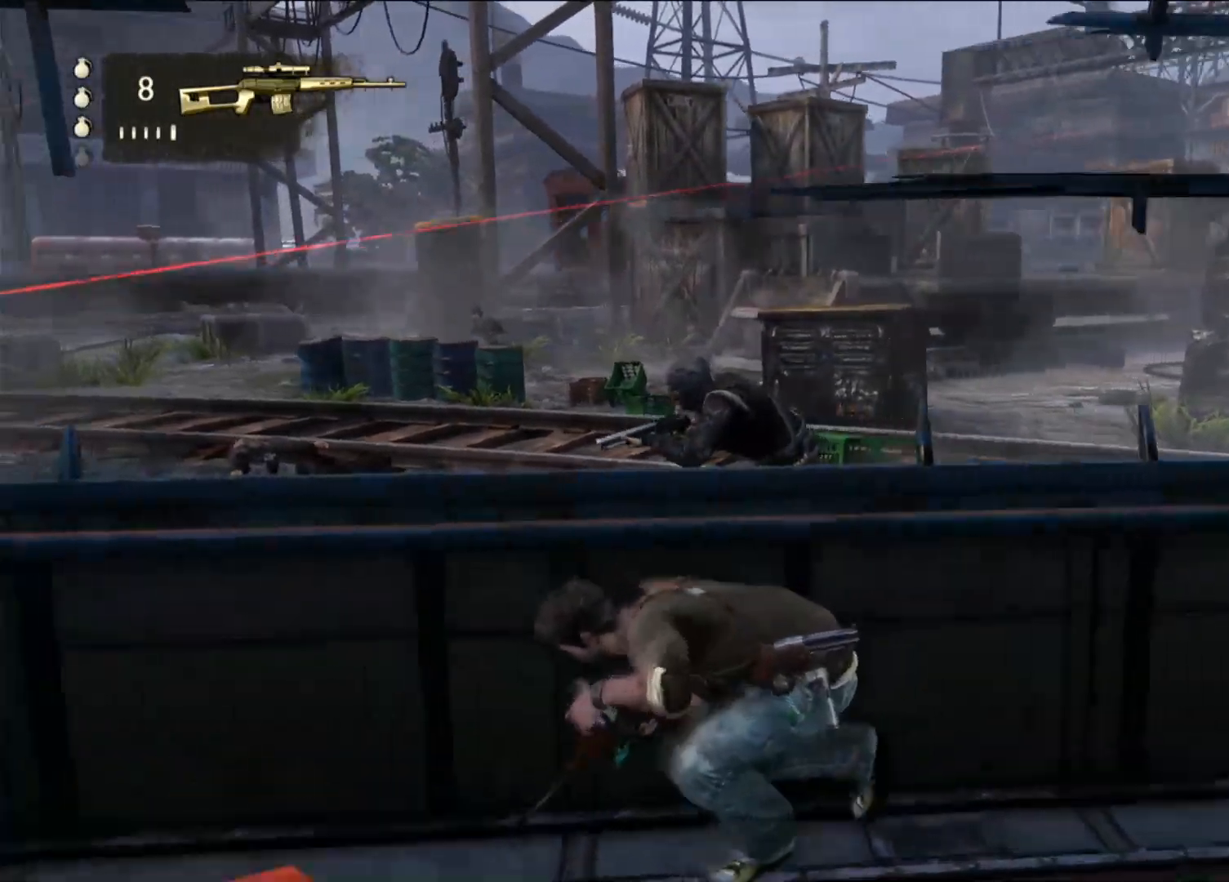
{"dt_ms": 500, "buttons": [], "left_stick": "left", "right_stick": "center", "events": [[83, "R2", "up"], [167, "R2", "down"], [317, "R2", "up"], [383, "left_stick", "left"]]}
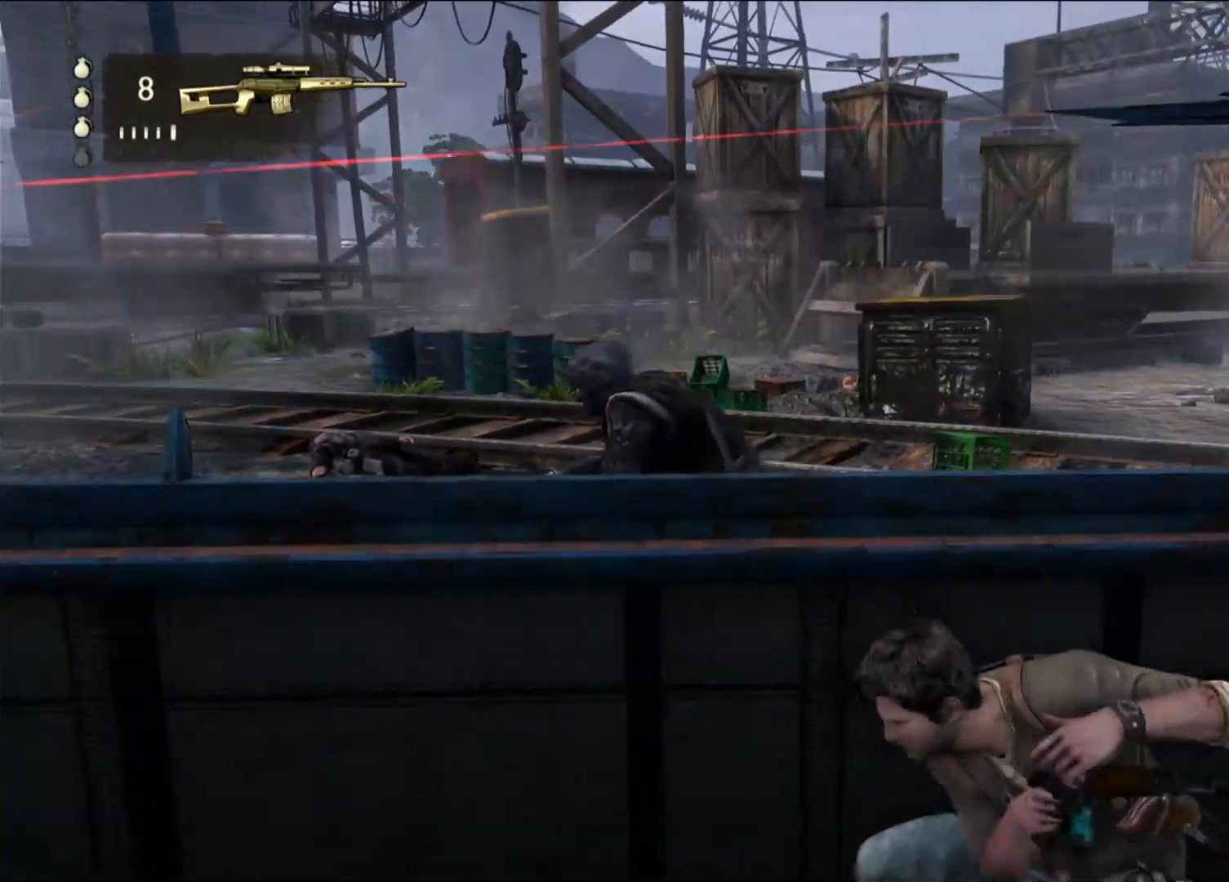
{"dt_ms": 500, "buttons": [], "left_stick": "left", "right_stick": "center", "events": [[17, "right_stick", "left"], [383, "right_stick", "center"]]}
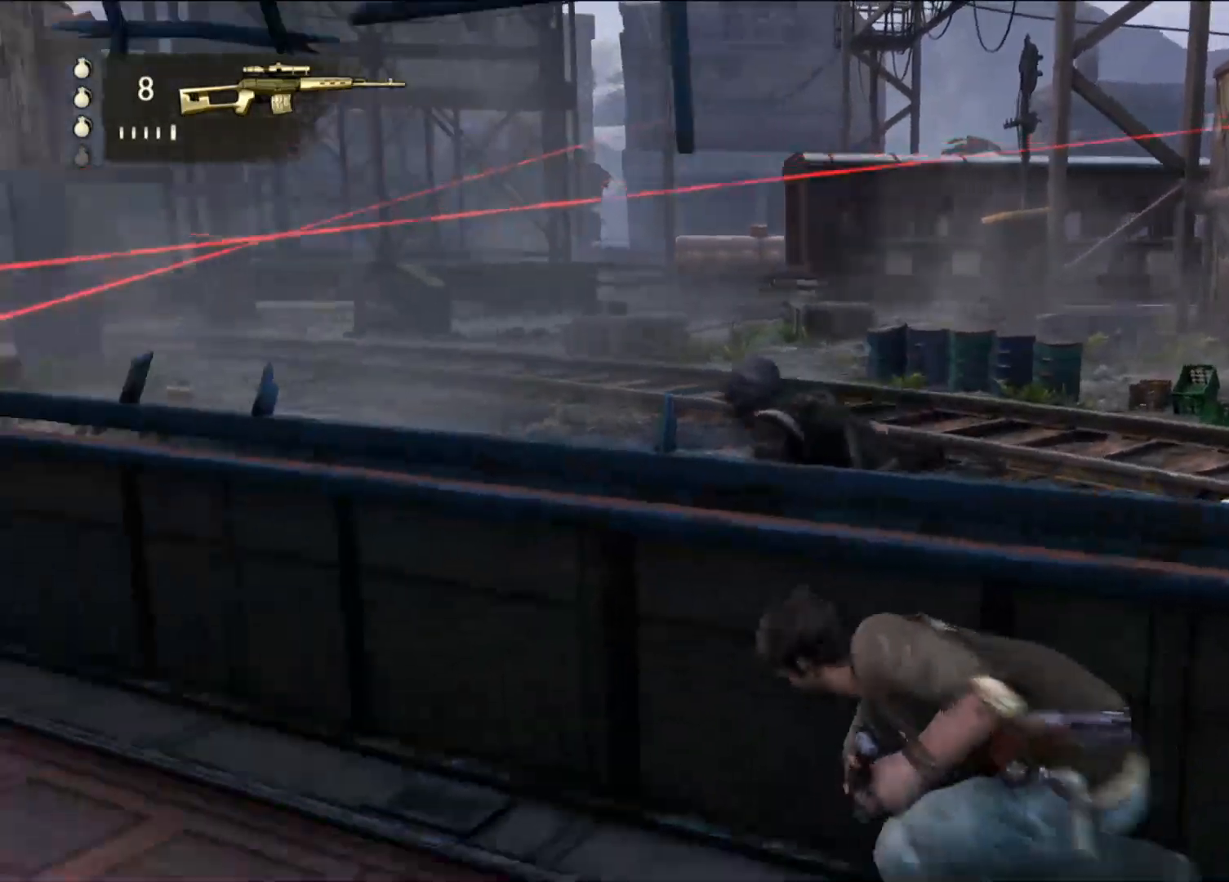
{"dt_ms": 500, "buttons": ["R2"], "left_stick": "center", "right_stick": "center", "events": [[167, "R2", "down"], [333, "R2", "up"], [383, "left_stick", "center"], [417, "R2", "down"]]}
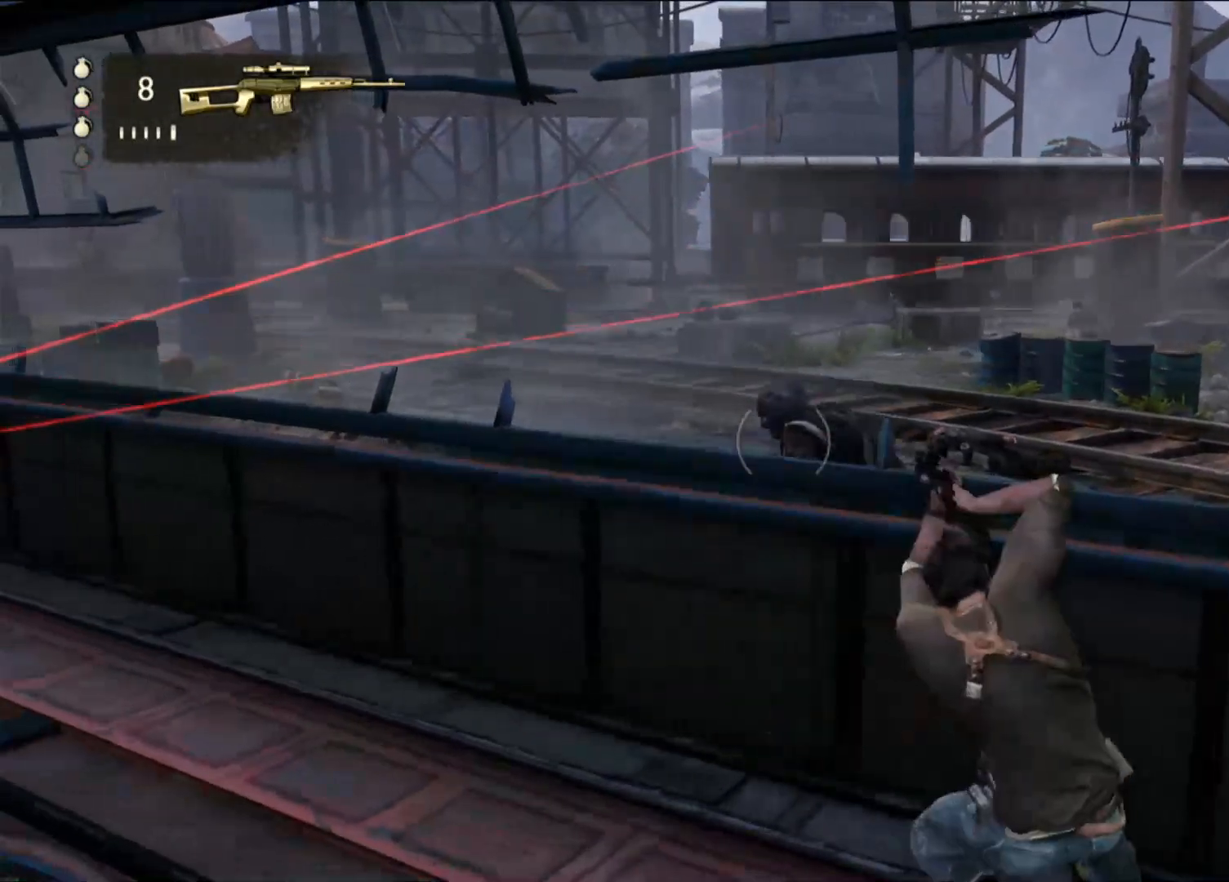
{"dt_ms": 500, "buttons": [], "left_stick": "center", "right_stick": "right", "events": [[50, "R2", "up"], [433, "right_stick", "right"]]}